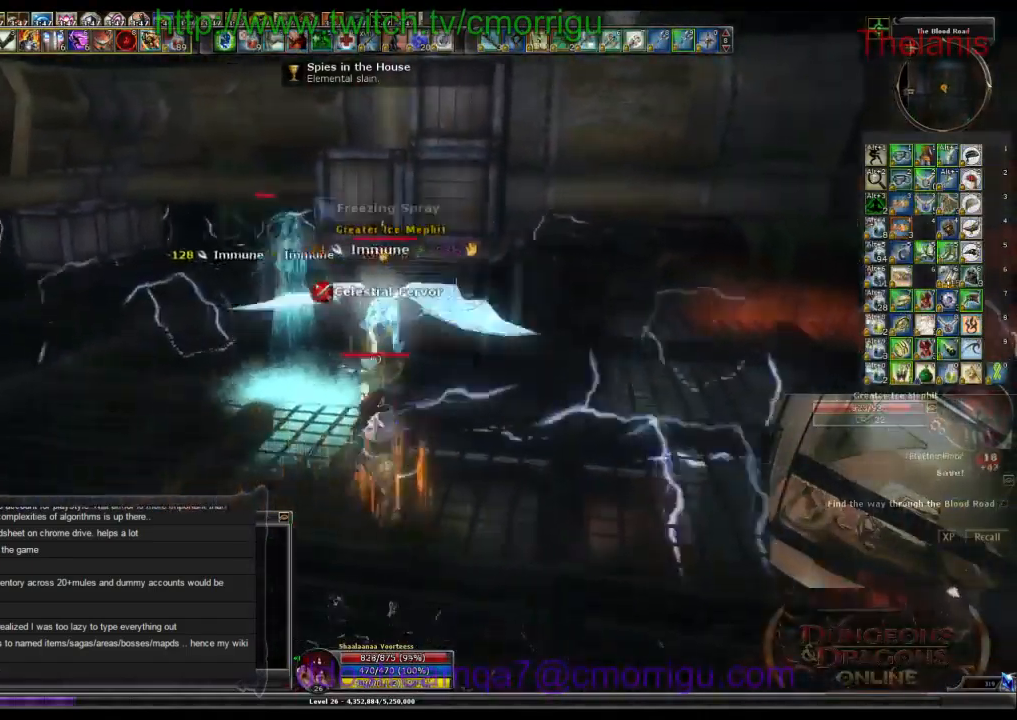
Gameplay with keyboard; each line is a JSON object with the keys held at the frame after it. "events" lists presses ("down") and releases ("up") of ".", "/", "0", "1", "2", "3", "4", "5", "6", "7", "8", "9", "a", "b", "backslash", "backspace", "c", "caps_lock", "comma", "ctrl_l", "ctrl_r", "d", "e", "equals", "escape", "f", "f1", "f10", "f11", "f12", "f2", "f3", "f4", "f5", "f6", "f7", "f8", "f9", "g", "h", "i", "j", "k", "l", "lbracket", "m", "minus", "n", "o", "p", "q", "quote", "r", "rbracket", "return", "s", "semicolon", "shift_l", "shift_r", "space", "t", "tab", "tilde", "u", "v", "w", "x", "y" and "z" between this image and that frame as [ms after this image, input, new state], when the widget could be followed in between. No other keys are recorded. Mouse input is not recorded.
{"keys": ["2", "w"], "events": [[33, "1", "up"], [33, "w", "up"], [366, "2", "down"], [433, "w", "down"]]}
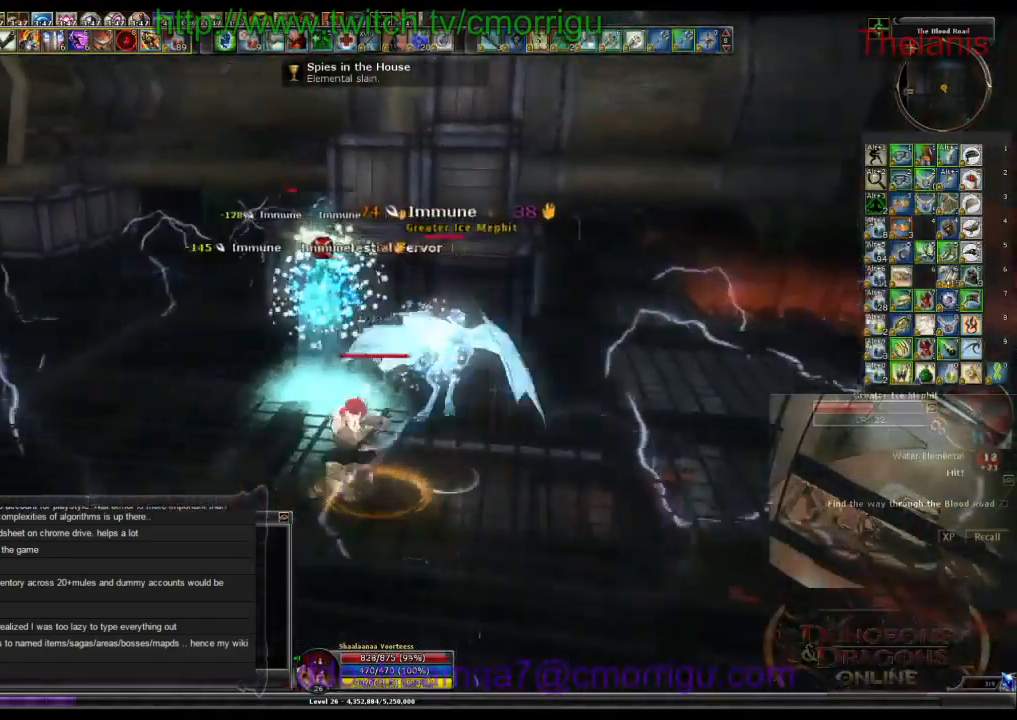
{"keys": [], "events": [[33, "2", "up"], [33, "a", "down"], [100, "a", "up"], [200, "w", "up"]]}
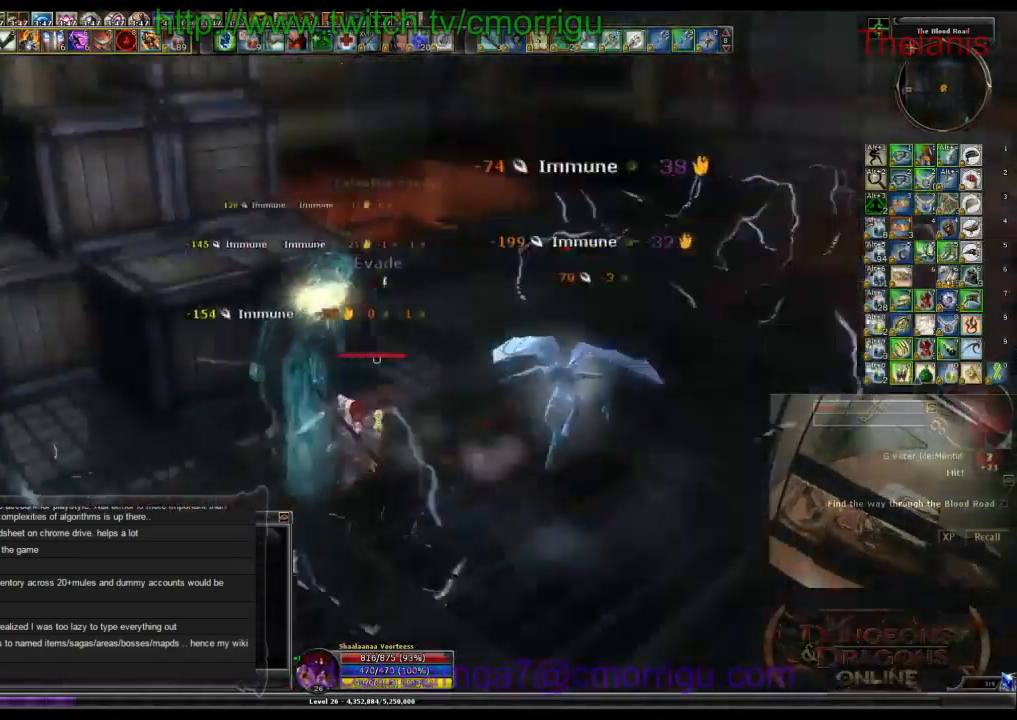
{"keys": [], "events": [[166, "d", "down"], [533, "d", "up"]]}
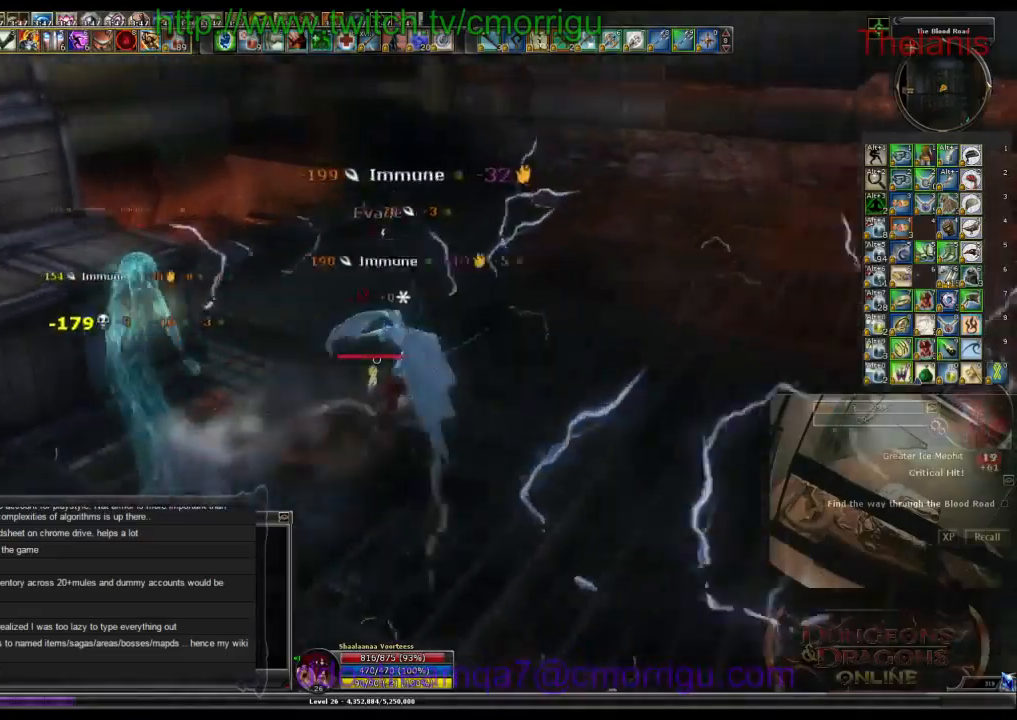
{"keys": ["w"], "events": [[400, "w", "down"]]}
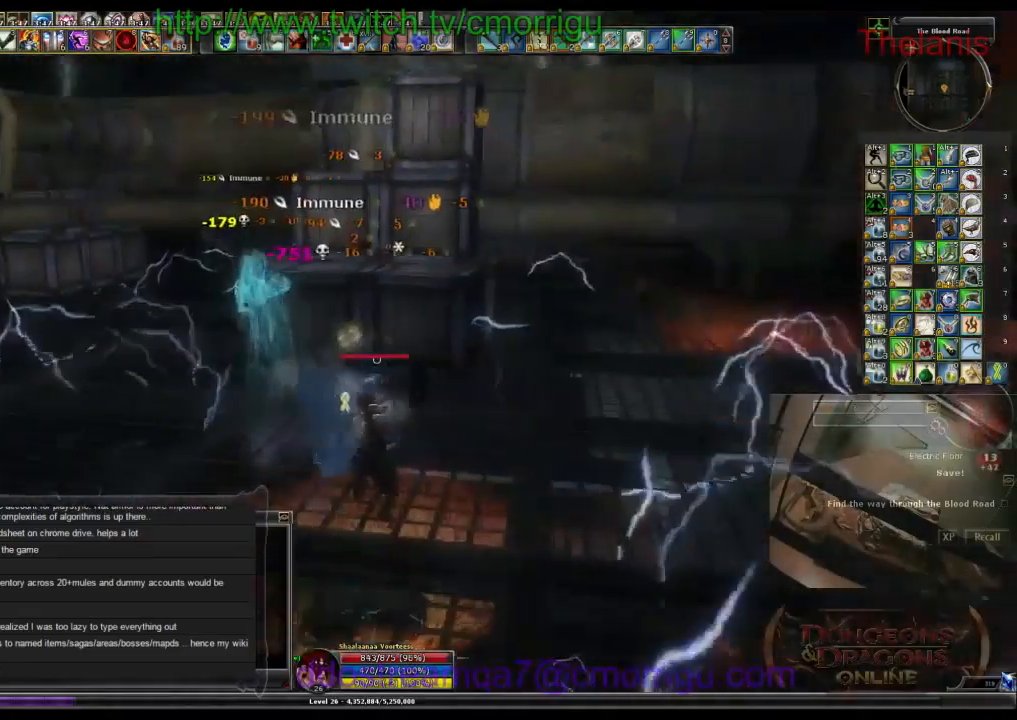
{"keys": ["space", "w"], "events": [[300, "space", "down"]]}
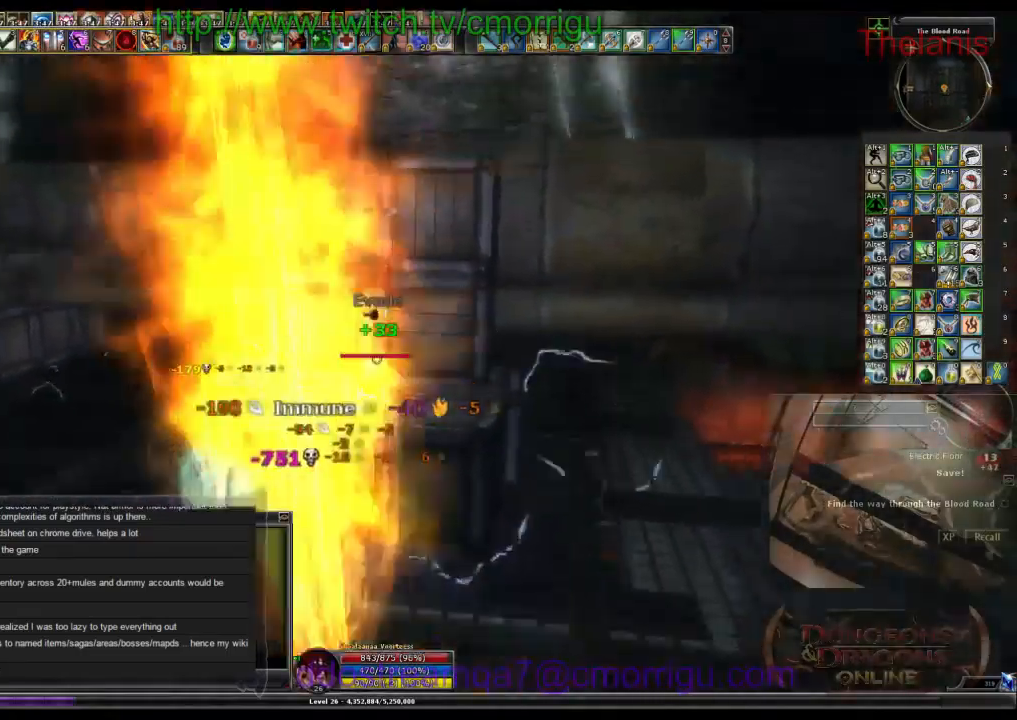
{"keys": ["w"], "events": [[433, "space", "up"]]}
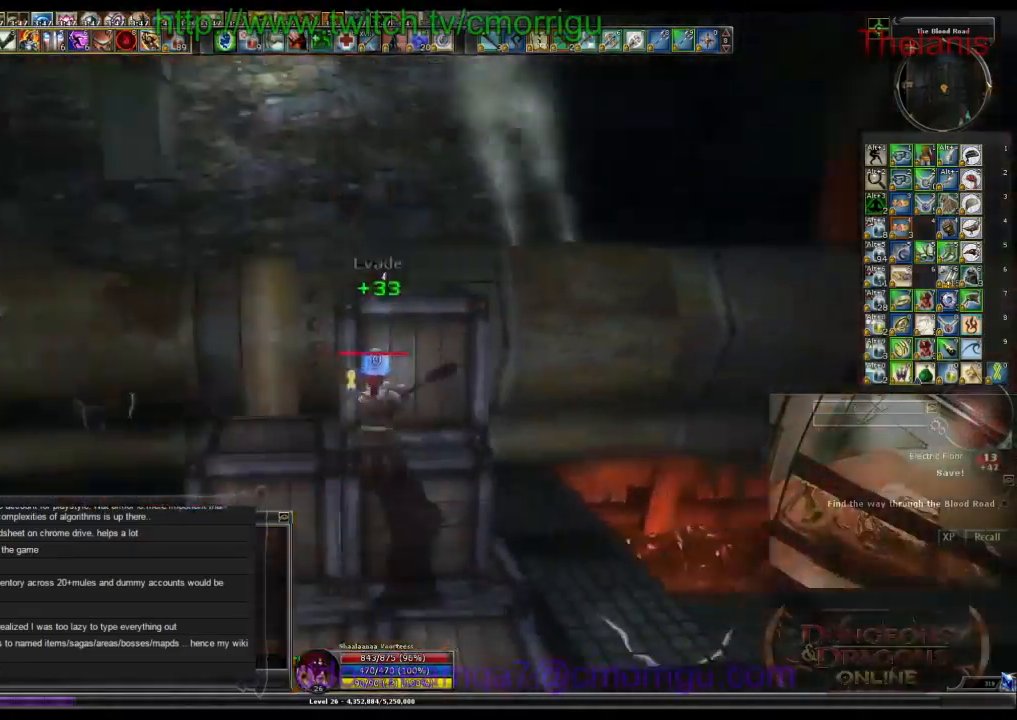
{"keys": ["space", "w"], "events": [[66, "w", "up"], [300, "w", "down"], [400, "space", "down"]]}
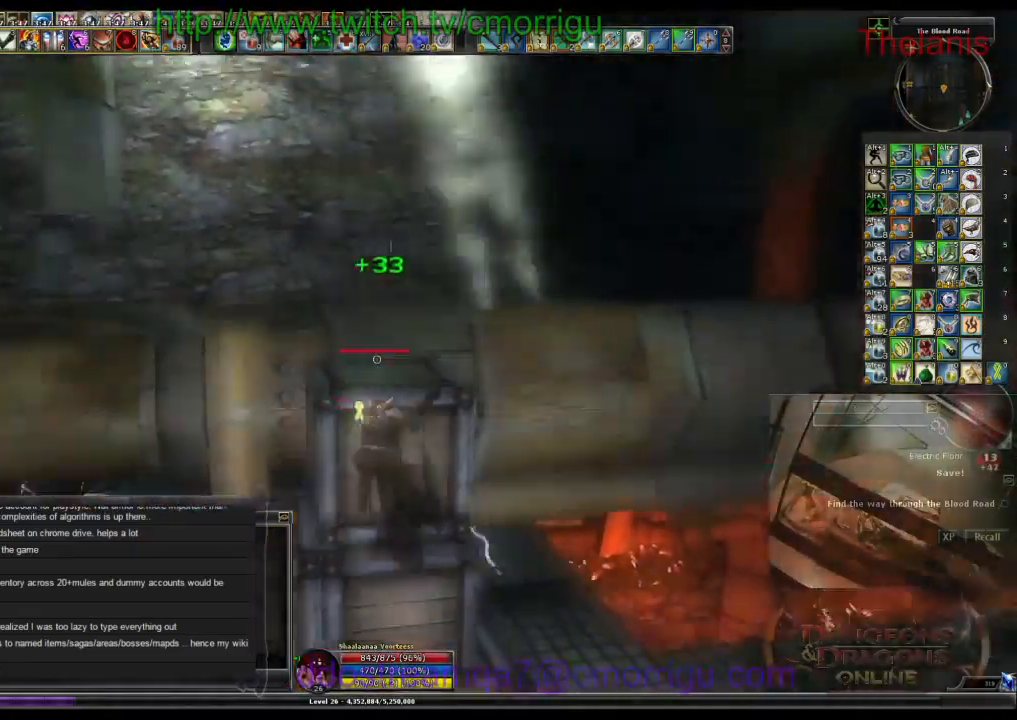
{"keys": ["w"], "events": [[300, "space", "up"]]}
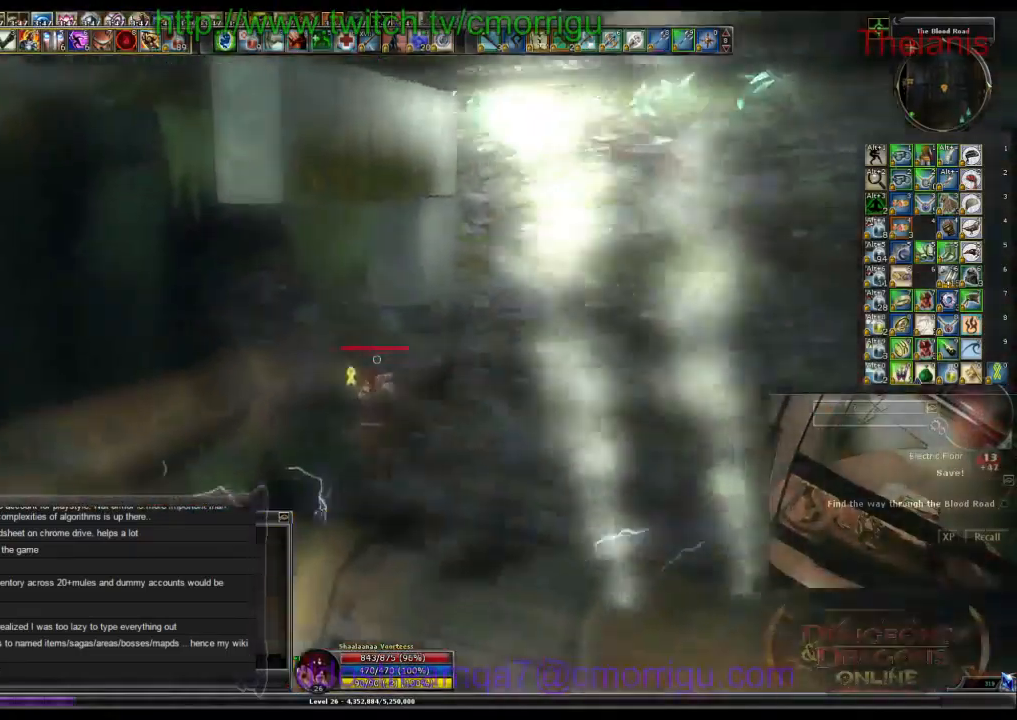
{"keys": ["w"], "events": []}
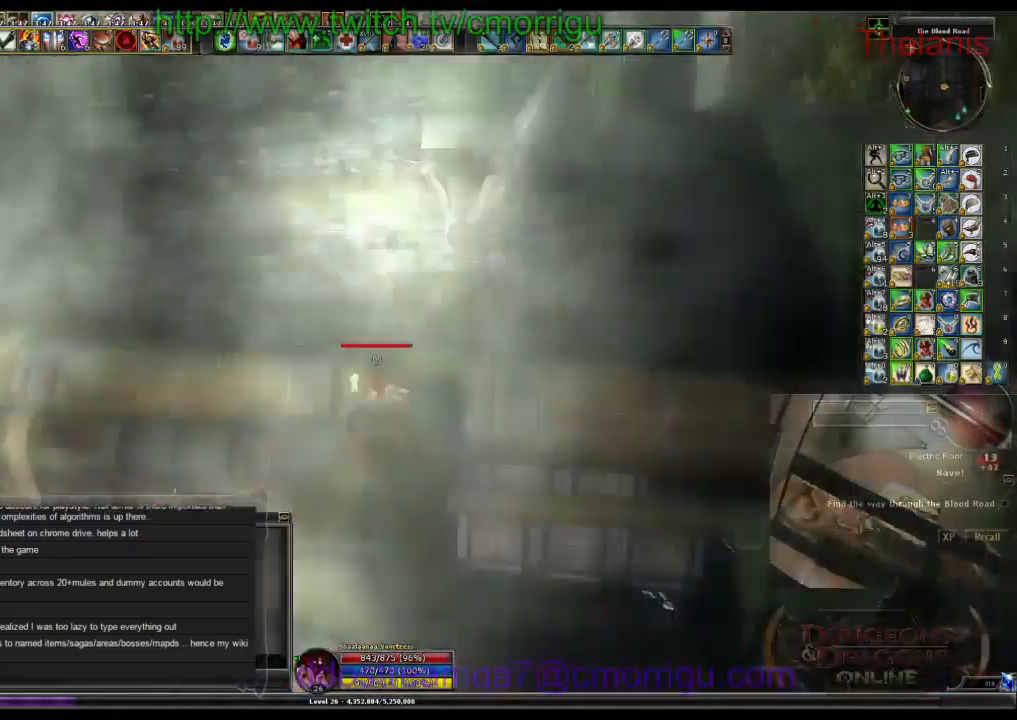
{"keys": ["w"], "events": []}
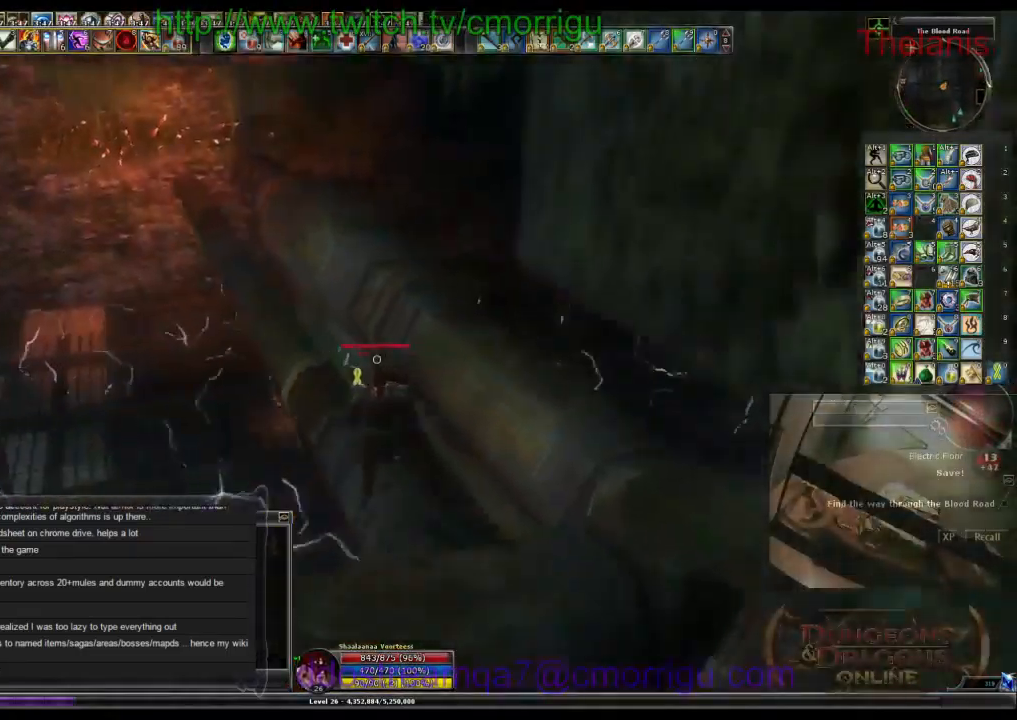
{"keys": ["w"], "events": []}
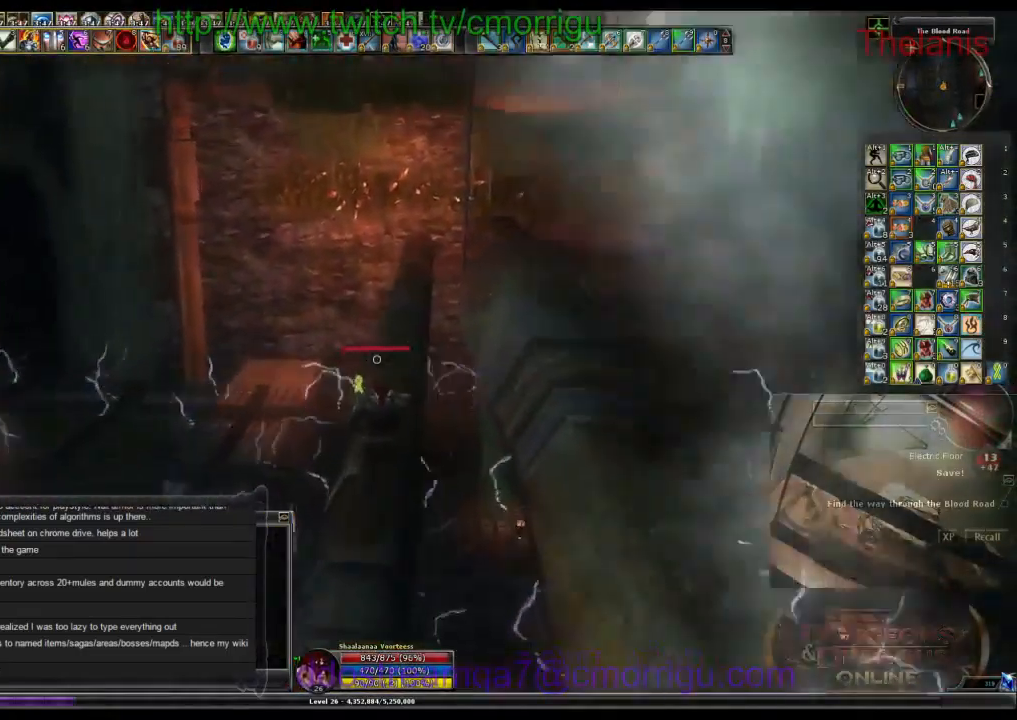
{"keys": ["w"], "events": []}
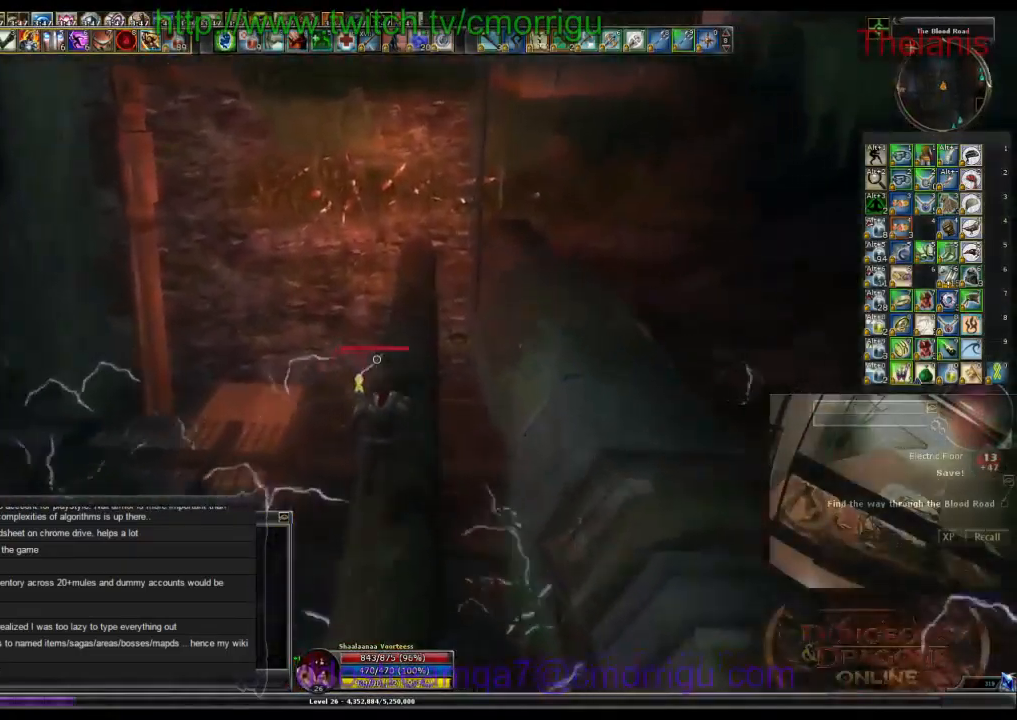
{"keys": ["w"], "events": []}
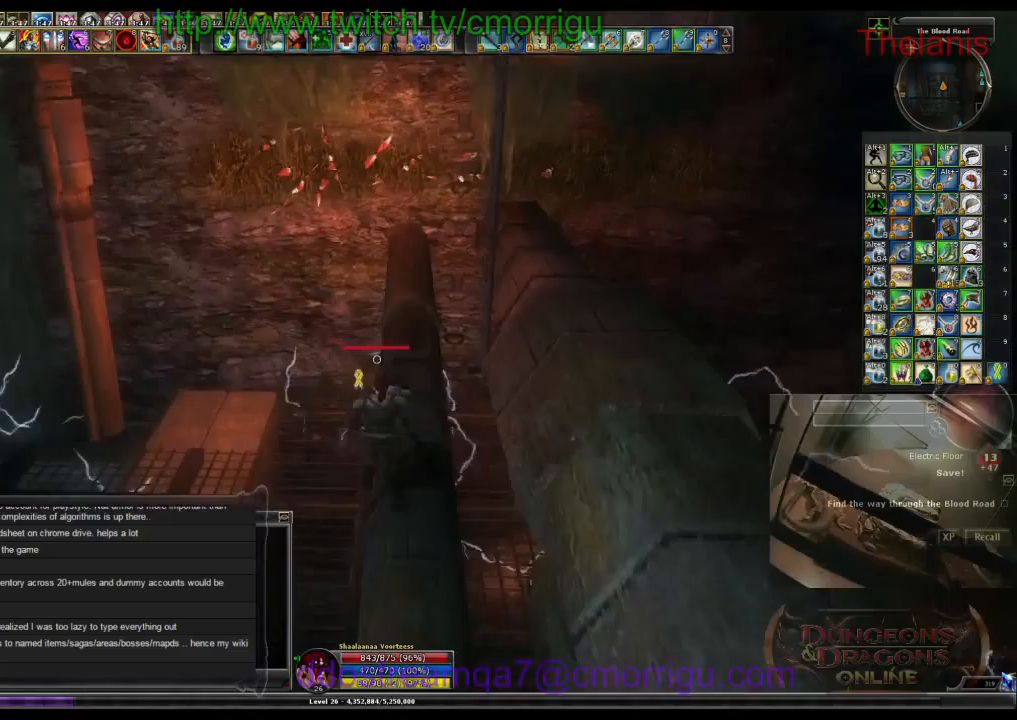
{"keys": ["w"], "events": []}
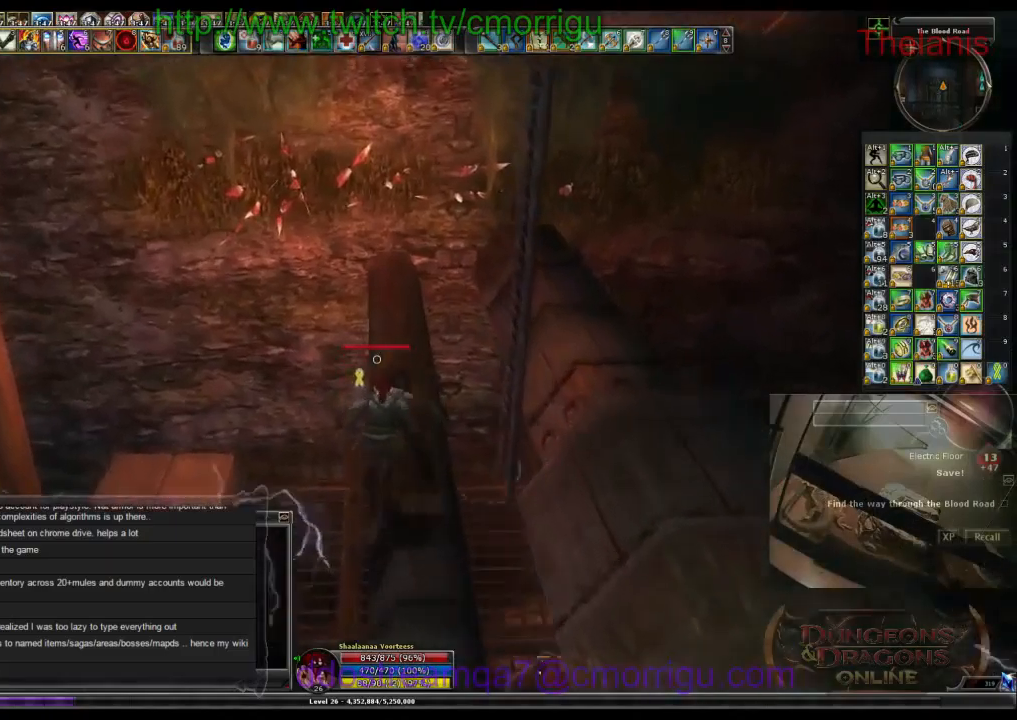
{"keys": [], "events": [[33, "w", "up"]]}
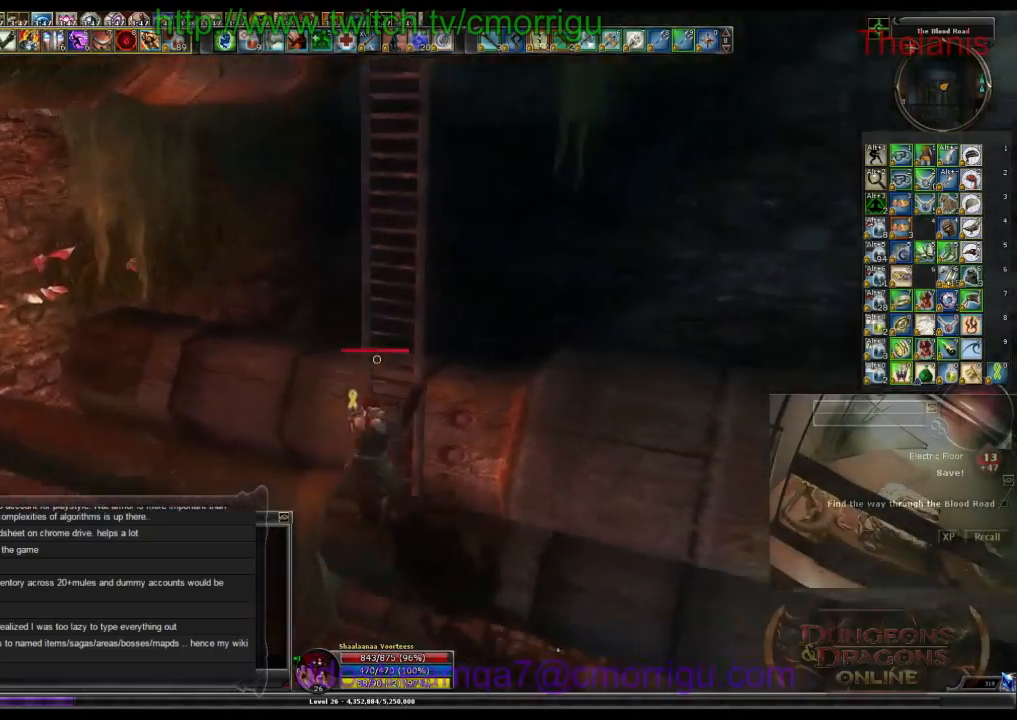
{"keys": ["w"], "events": [[100, "space", "down"], [233, "w", "down"], [400, "space", "up"]]}
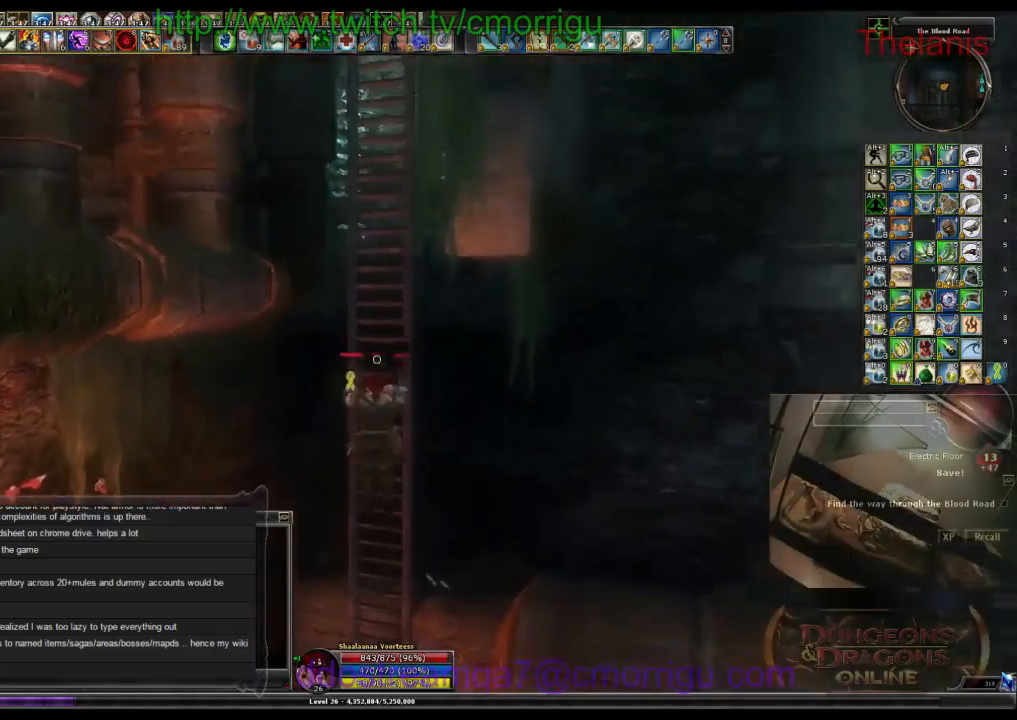
{"keys": ["w"], "events": []}
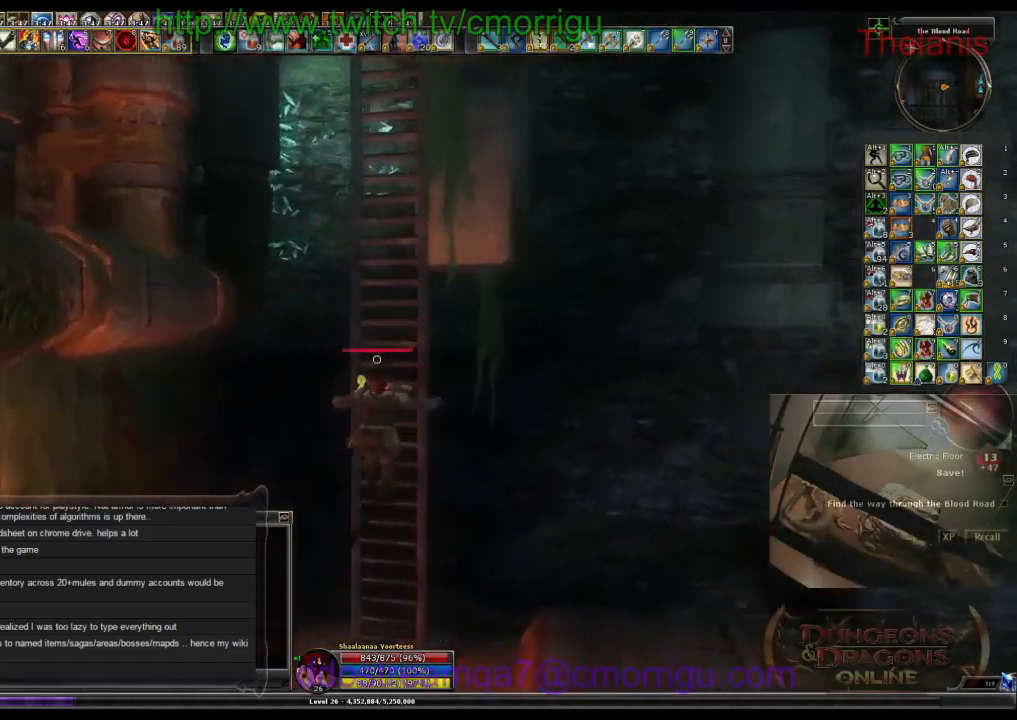
{"keys": ["w"], "events": []}
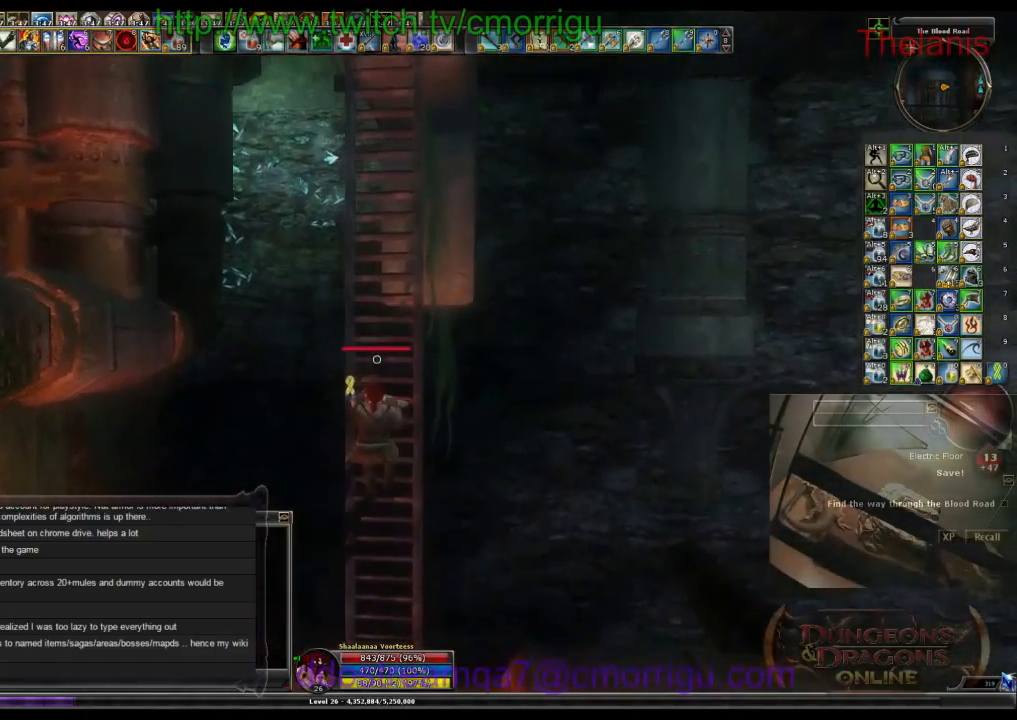
{"keys": ["w"], "events": []}
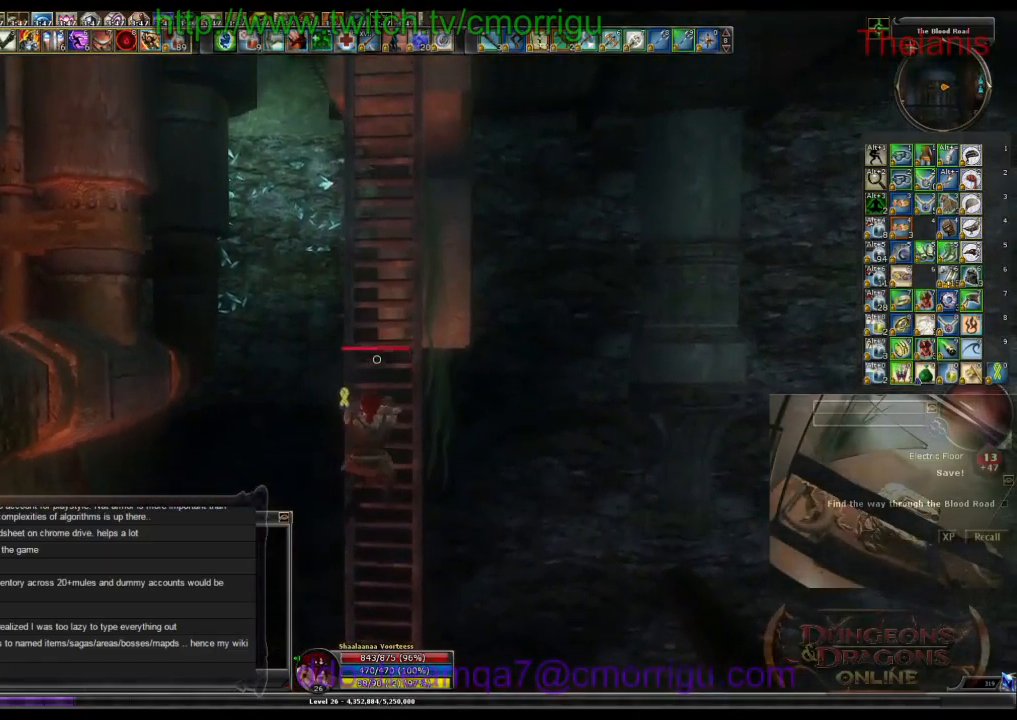
{"keys": ["w"], "events": []}
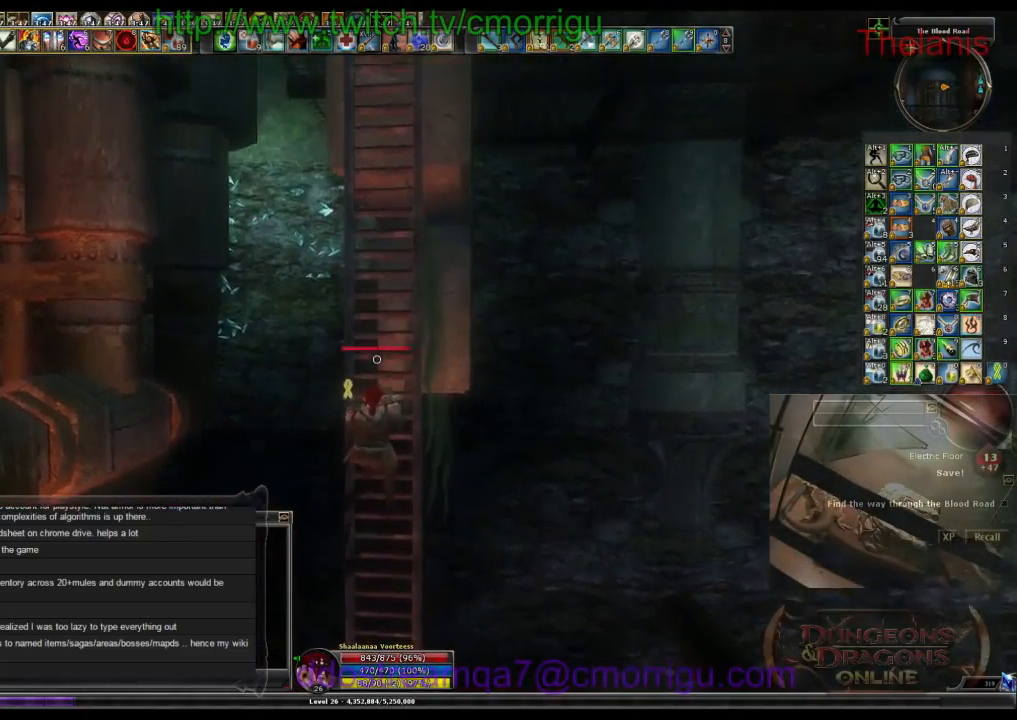
{"keys": ["w"], "events": []}
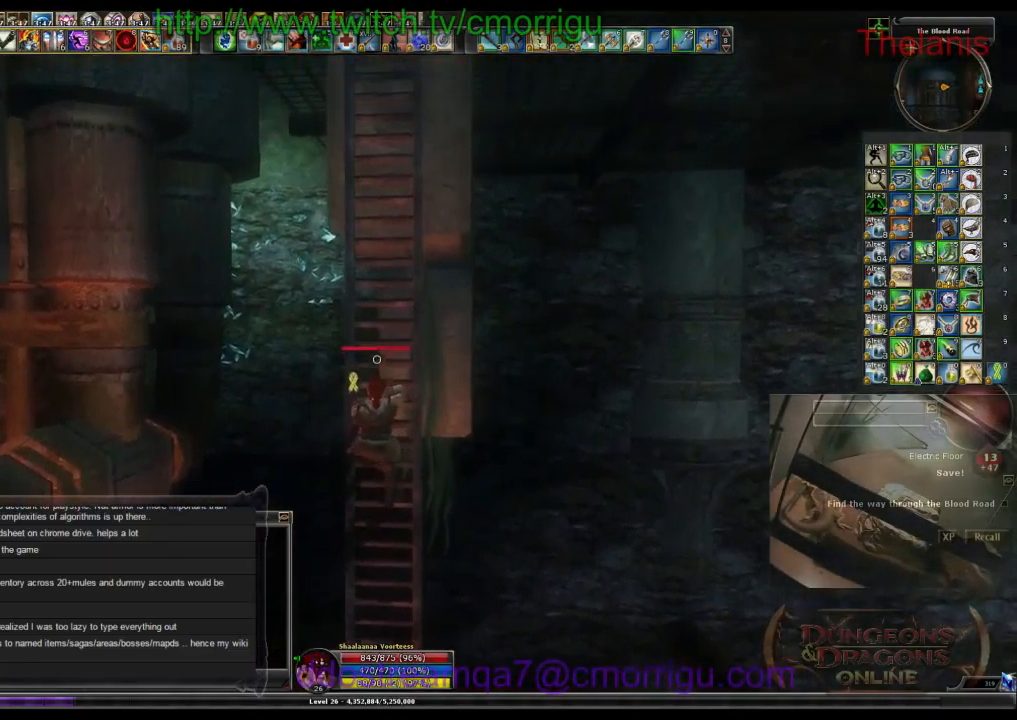
{"keys": ["w"], "events": []}
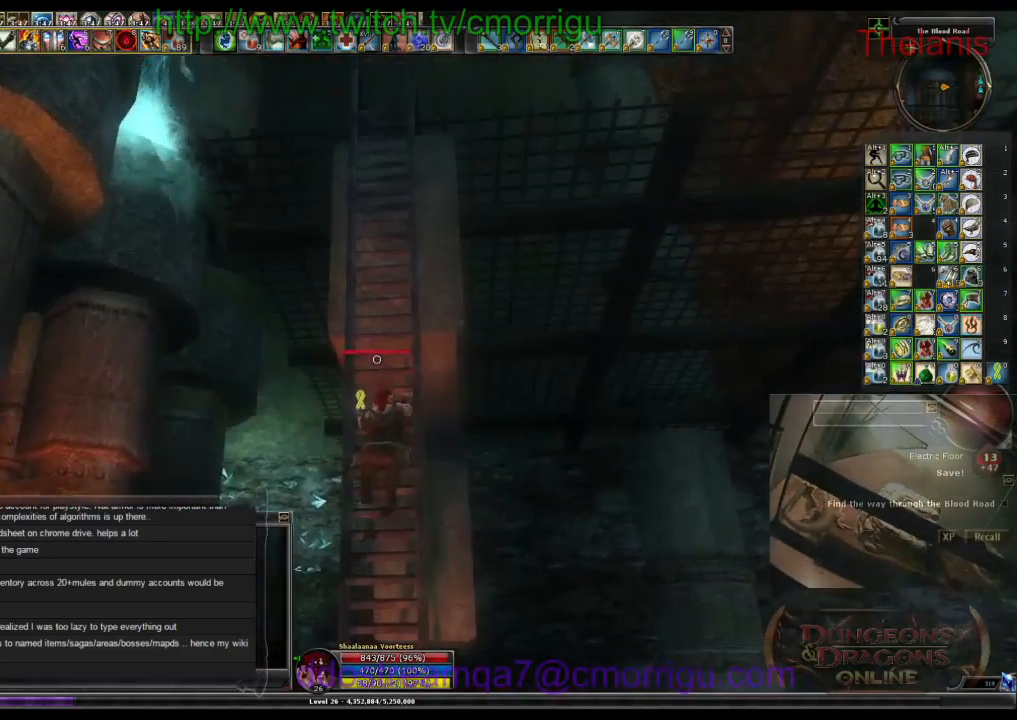
{"keys": ["w"], "events": []}
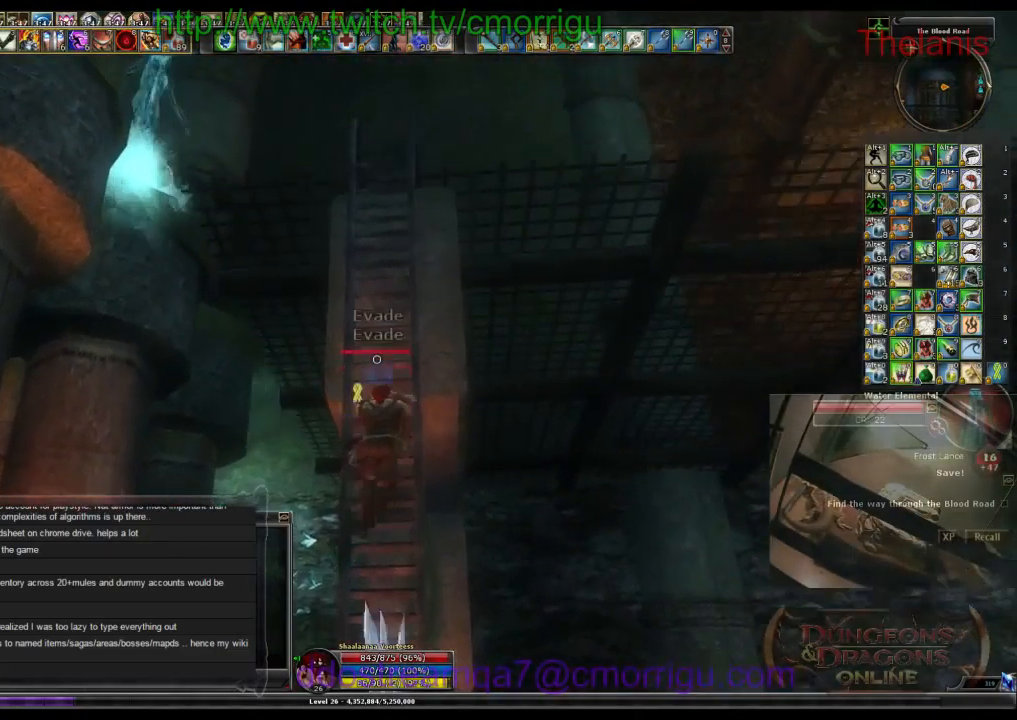
{"keys": ["w"], "events": []}
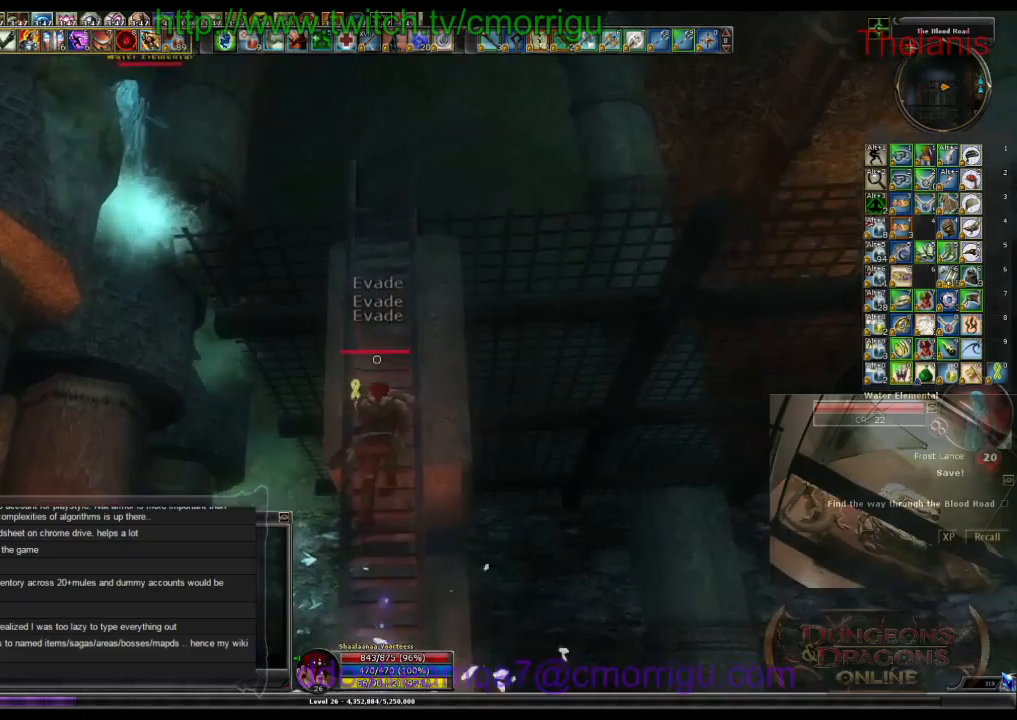
{"keys": ["w"], "events": []}
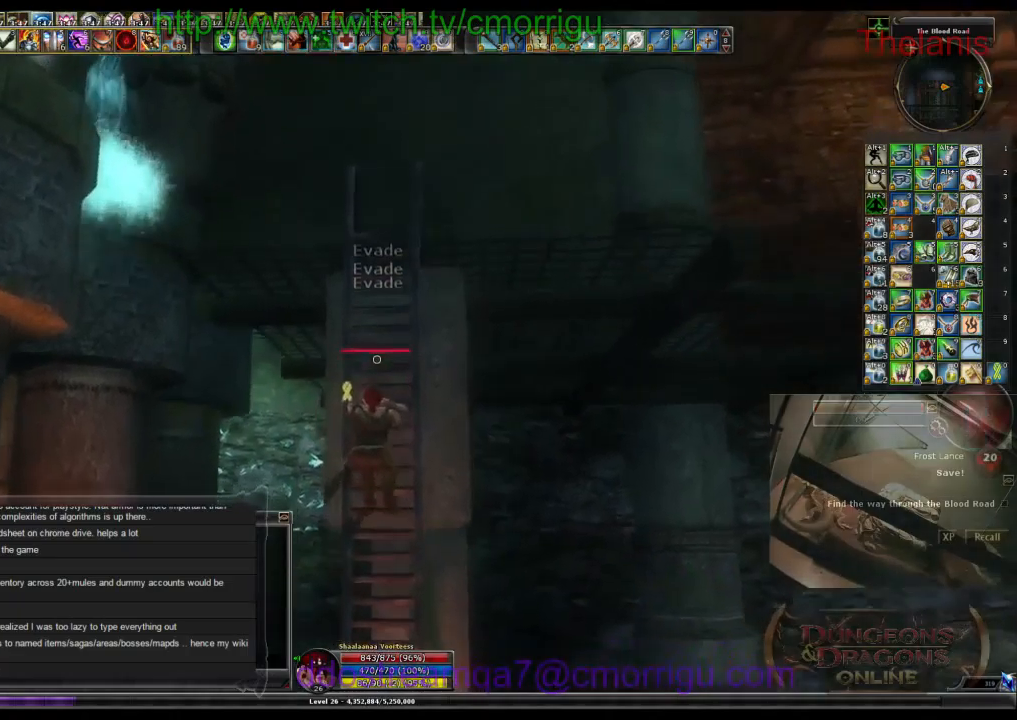
{"keys": ["w"], "events": []}
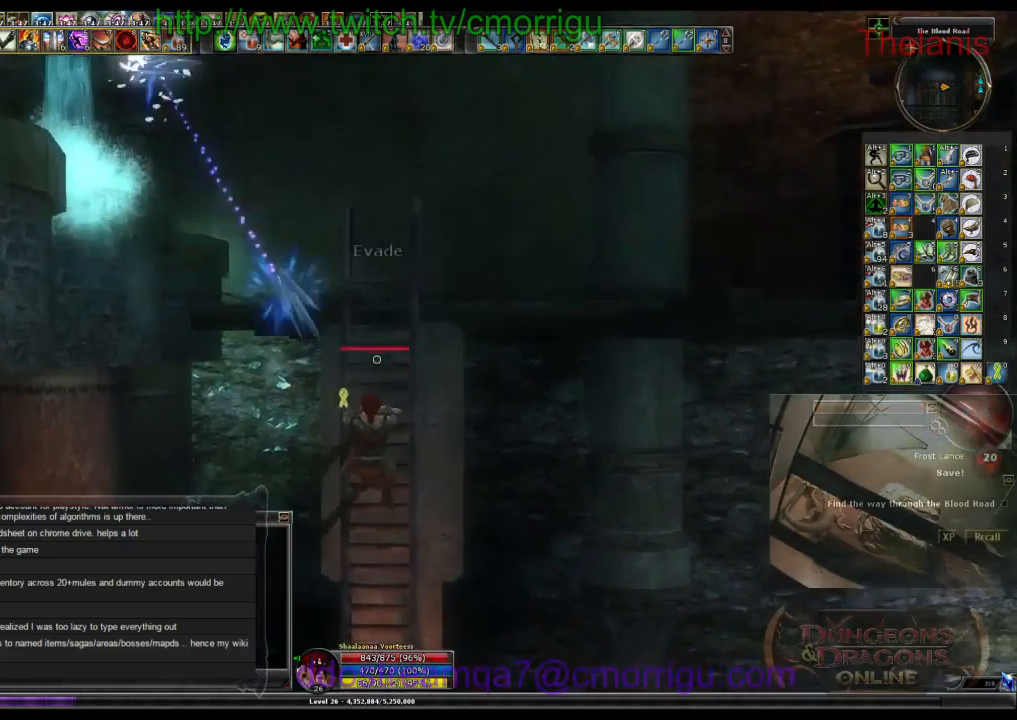
{"keys": ["w"], "events": []}
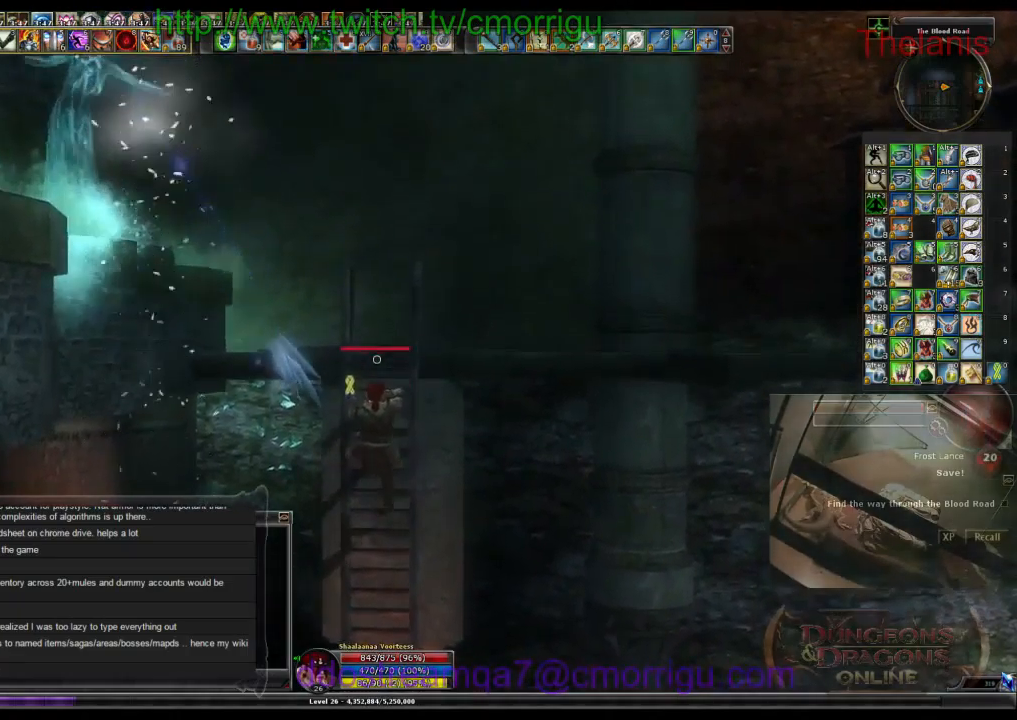
{"keys": ["w"], "events": [[200, "x", "down"], [366, "x", "up"]]}
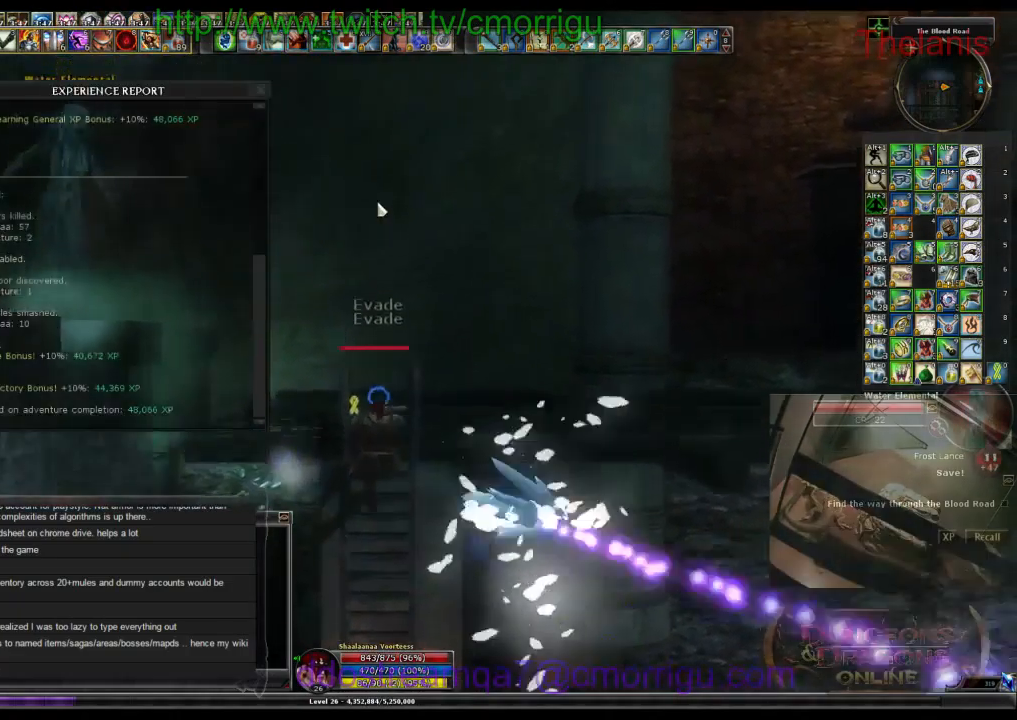
{"keys": ["w"], "events": []}